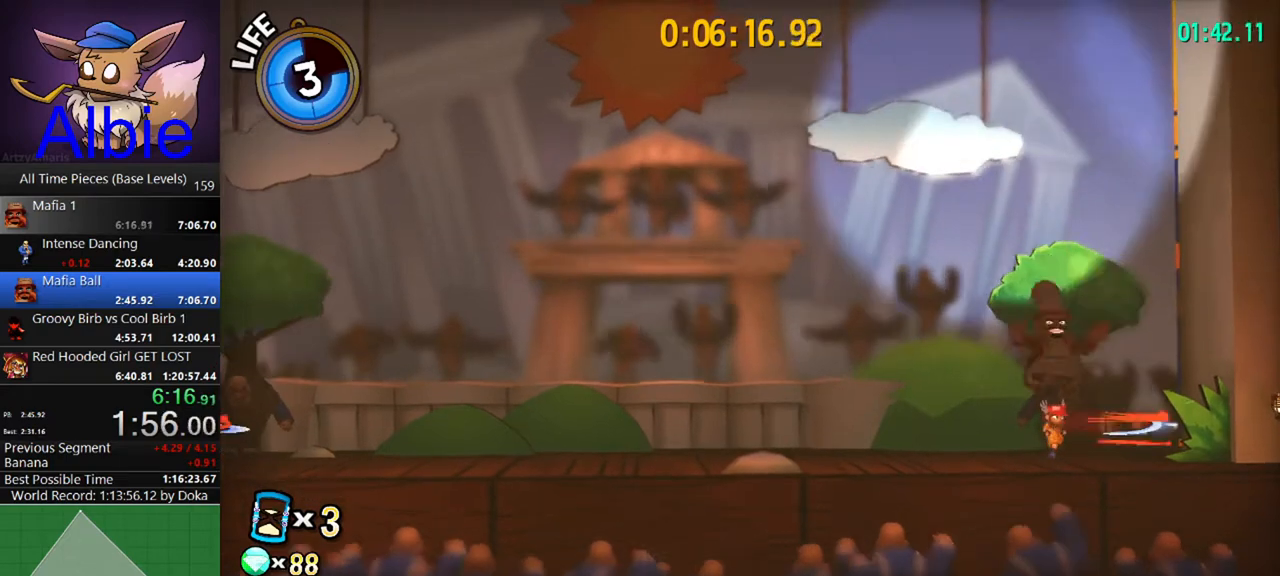
Gameplay with keyboard and mouse; each line is a JSON object with the keys and mouse buttons held at the frame after it. "events" lists presses ("down") and releases ("up") of "1", "2", "3", "4", "5", "a", "alt", "c", "caps_lock", "ctrl", "d", "e", "f", "g", "q", "r", "s", "shift", "space", "t", "tab", "v", "w", "x", "z", "mouse_left", "mouse_wheel" and "mouse_right" between this image and that frame as [ms after this image, input, new state], when the widget could be followed in between. "mouse_left", "mouse_wheel", "mouse_right" = the "left", "wheel", "right" buttons of the "mouse" list. No other keys are recorded. "wheel" means that the mouse wheel is clicked or scrolled. "mouse_move" is the direction in which the mouse moves at that frame (one of eight, or "still"), when it could be read.
{"keys": [], "mouse": [], "mouse_move": "still", "events": [[33, "space", "down"], [133, "space", "up"]]}
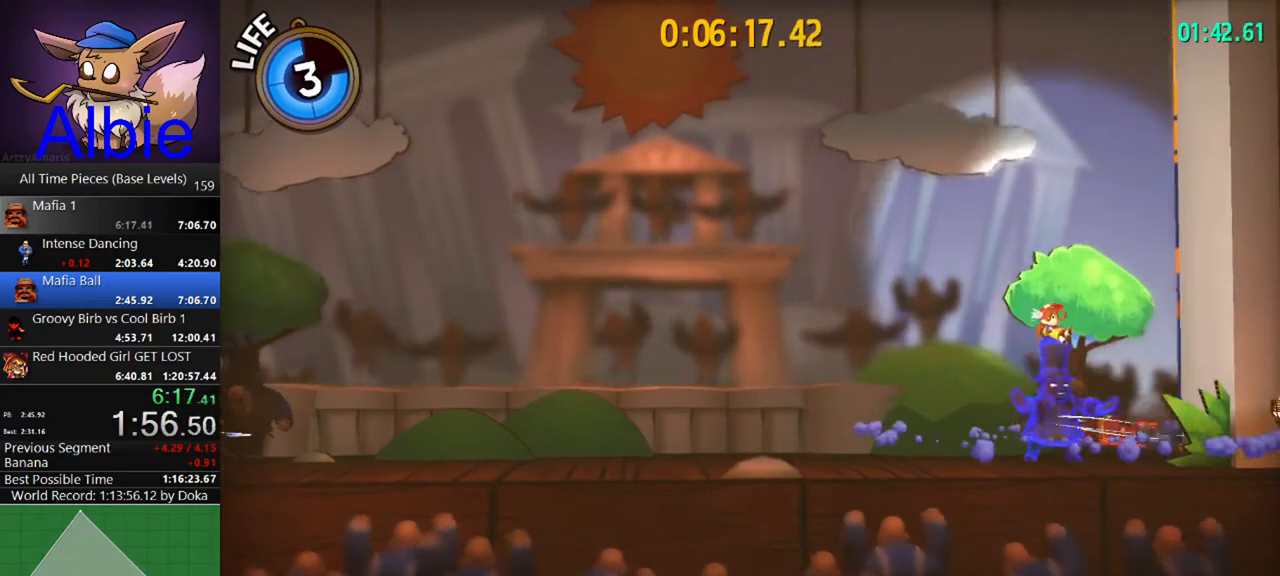
{"keys": [], "mouse": [], "mouse_move": "still", "events": []}
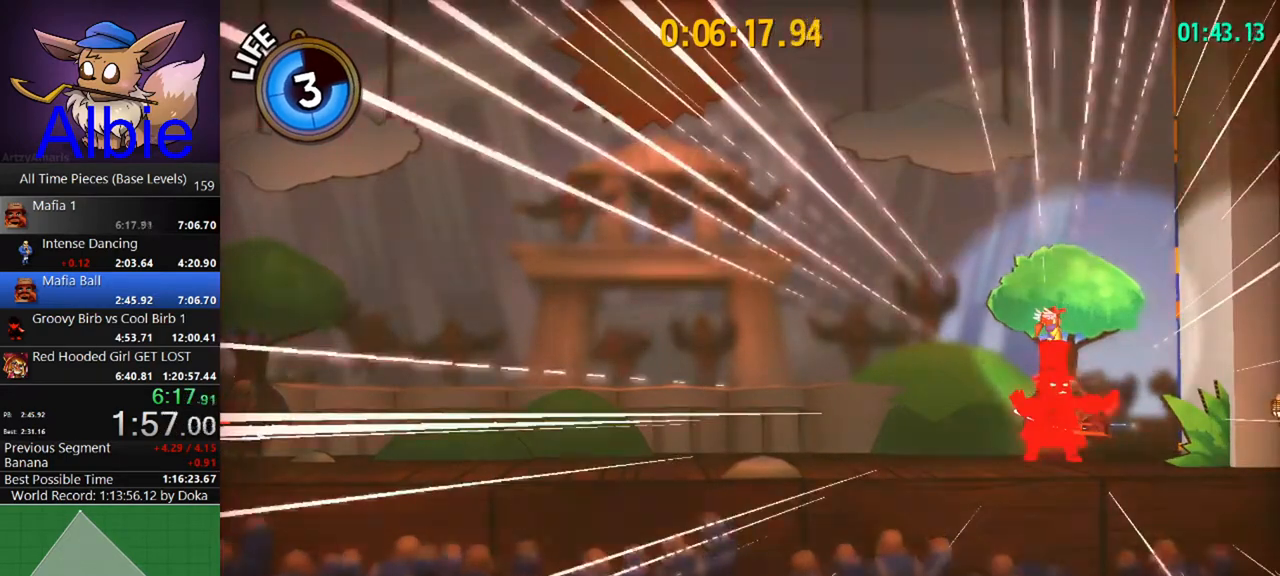
{"keys": [], "mouse": [], "mouse_move": "still", "events": []}
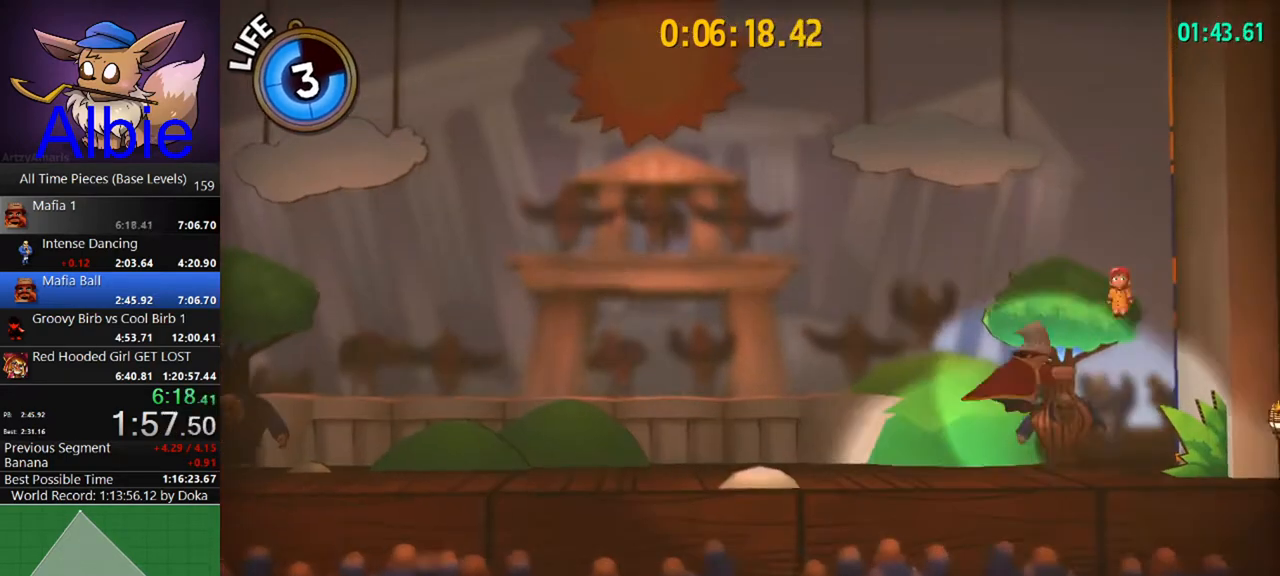
{"keys": [], "mouse": [], "mouse_move": "still", "events": []}
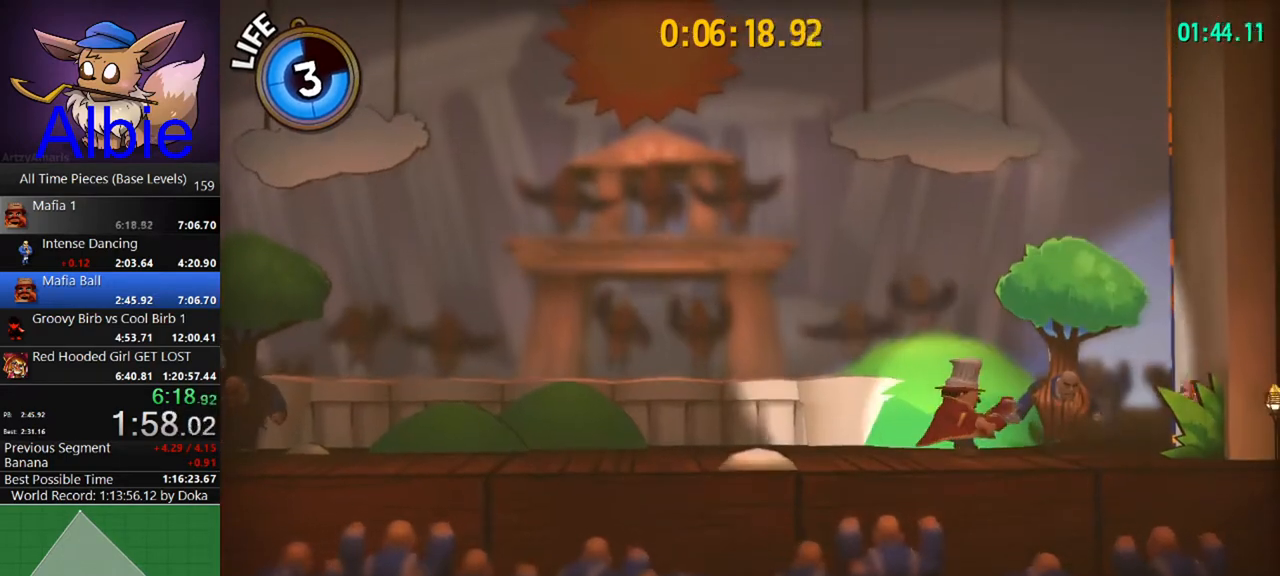
{"keys": [], "mouse": [], "mouse_move": "still", "events": [[200, "mouse_left", "down"], [300, "mouse_left", "up"], [333, "mouse_left", "down"], [433, "mouse_left", "up"]]}
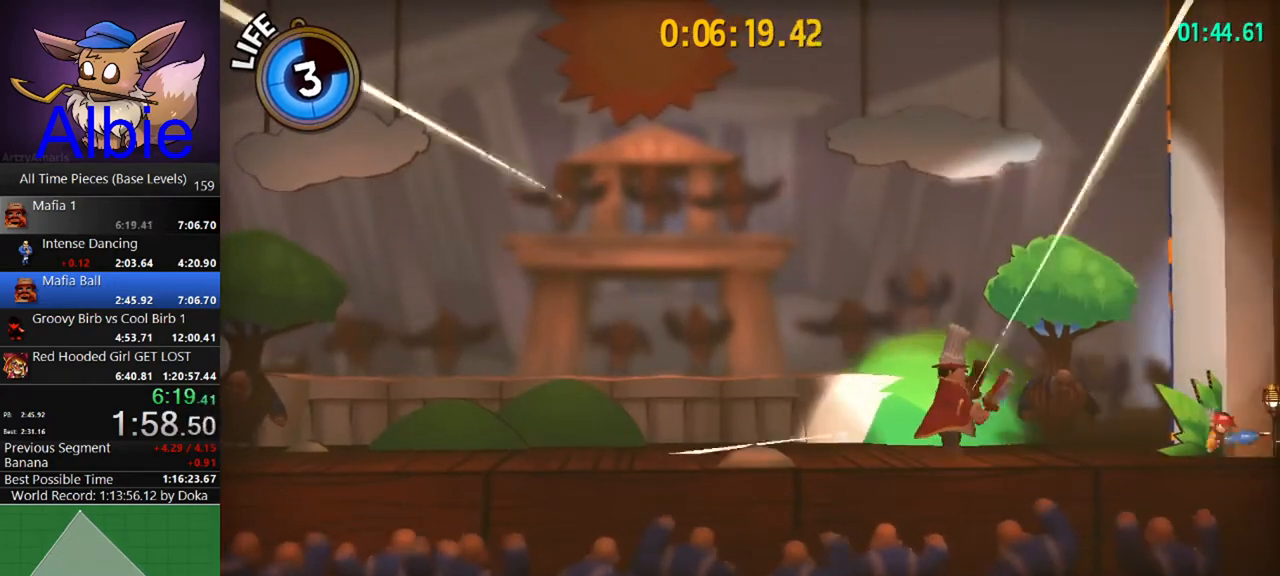
{"keys": [], "mouse": [], "mouse_move": "still", "events": [[33, "mouse_left", "down"], [67, "mouse_left", "up"], [167, "mouse_left", "down"], [267, "mouse_left", "up"], [300, "mouse_left", "down"], [400, "mouse_left", "up"]]}
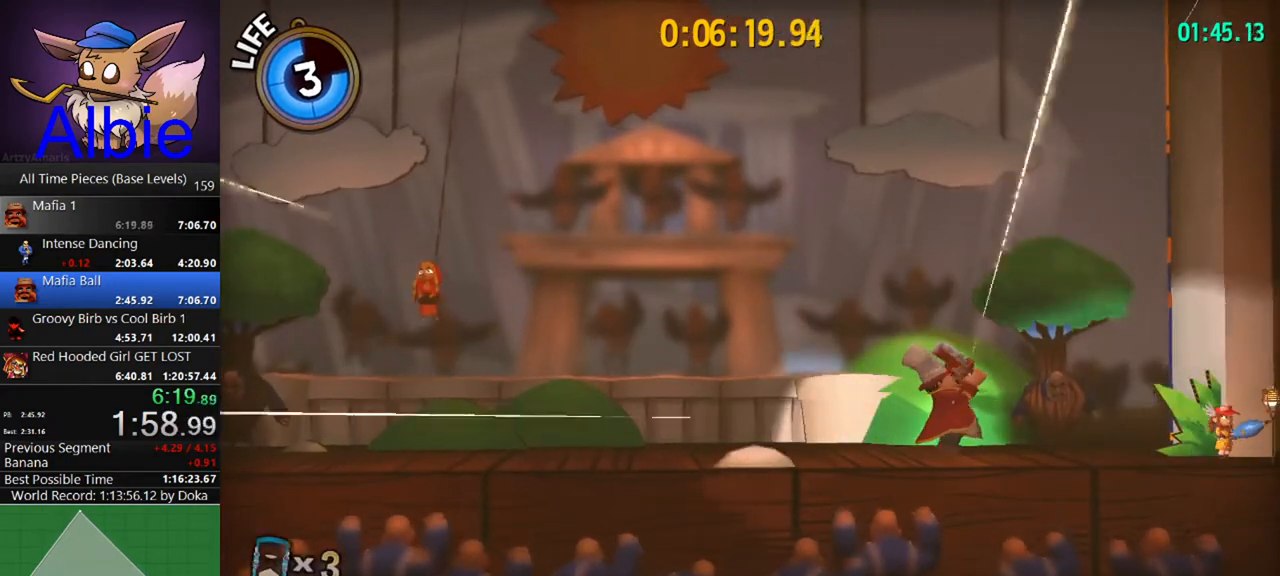
{"keys": [], "mouse": [], "mouse_move": "still", "events": [[33, "mouse_left", "down"], [133, "mouse_left", "up"], [233, "mouse_left", "down"], [333, "mouse_left", "up"], [367, "mouse_left", "down"], [467, "mouse_left", "up"]]}
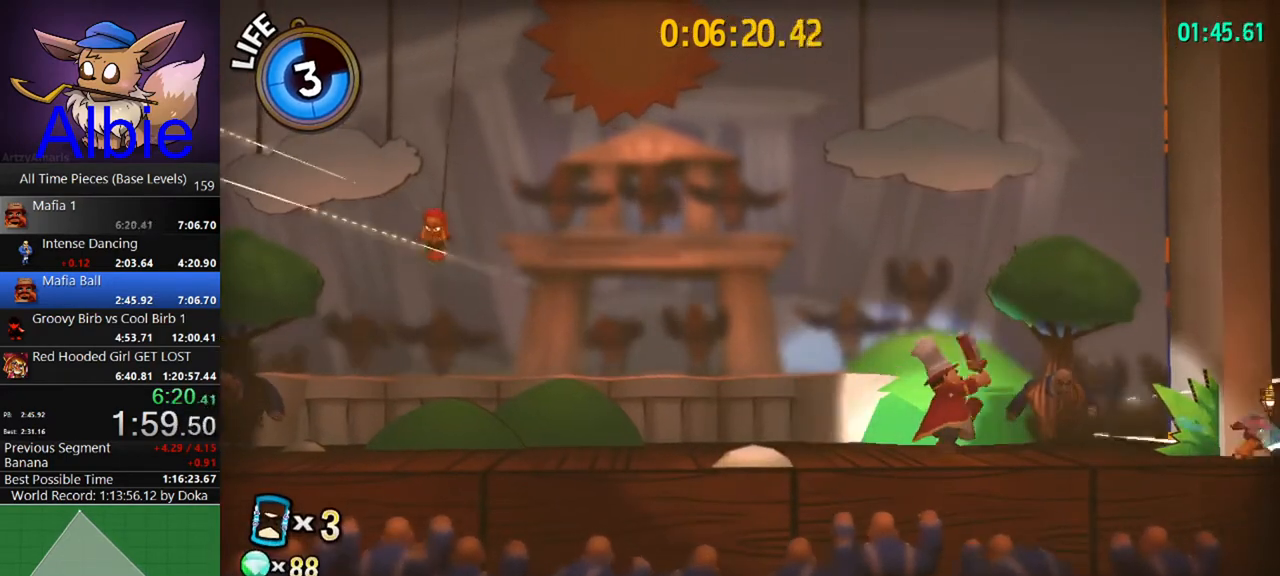
{"keys": [], "mouse": ["left"], "mouse_move": "still", "events": [[67, "mouse_left", "down"], [100, "mouse_left", "up"], [467, "mouse_left", "down"]]}
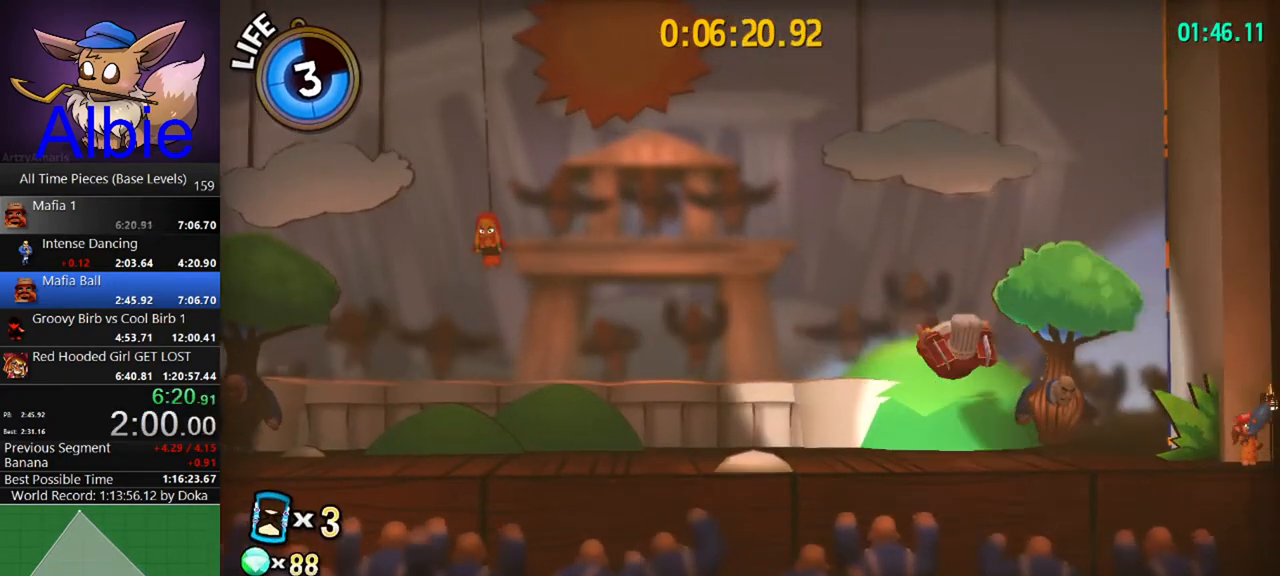
{"keys": [], "mouse": [], "mouse_move": "still", "events": [[33, "ctrl", "down"], [67, "mouse_left", "up"], [133, "ctrl", "up"]]}
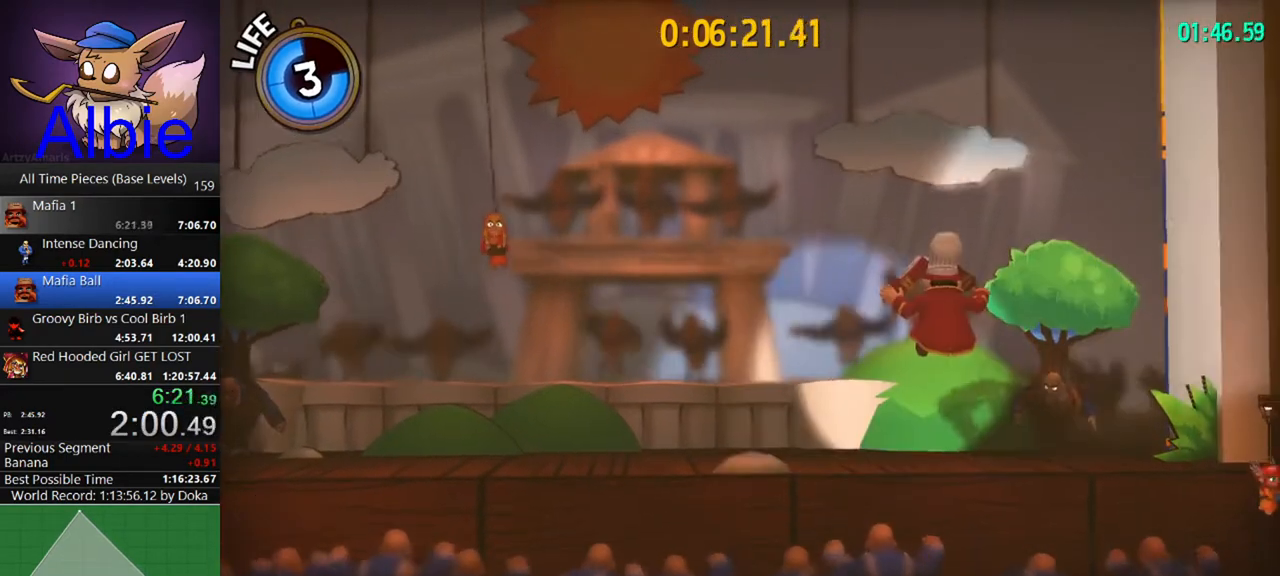
{"keys": ["a"], "mouse": [], "mouse_move": "still", "events": [[333, "a", "down"]]}
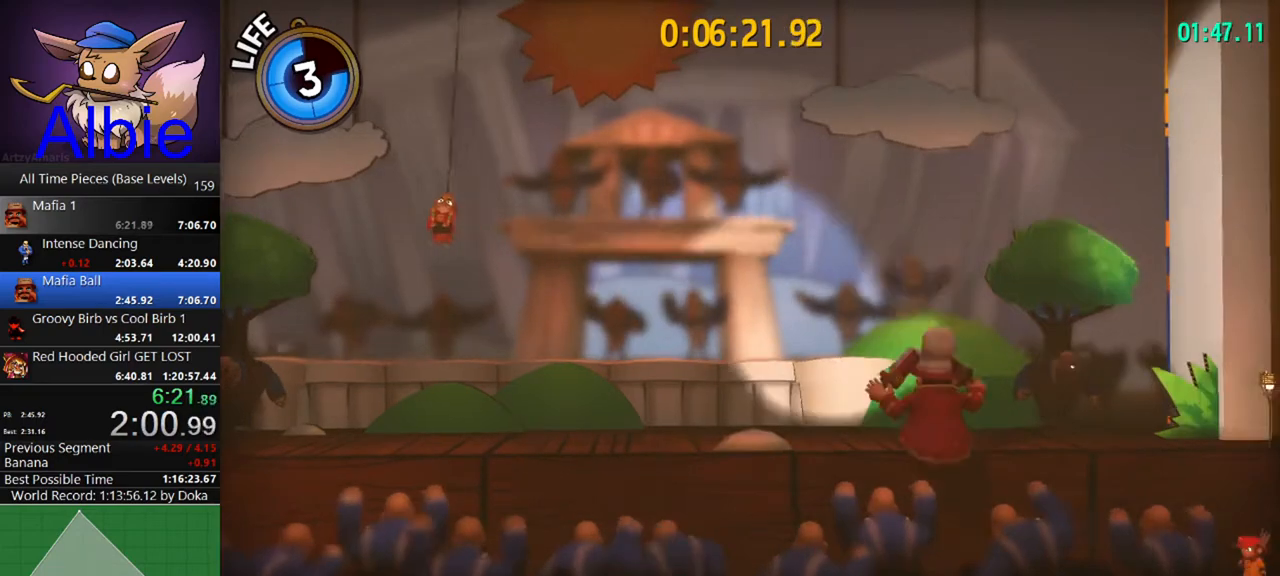
{"keys": ["a"], "mouse": [], "mouse_move": "still", "events": [[200, "space", "down"], [233, "space", "up"], [333, "space", "down"], [433, "space", "up"]]}
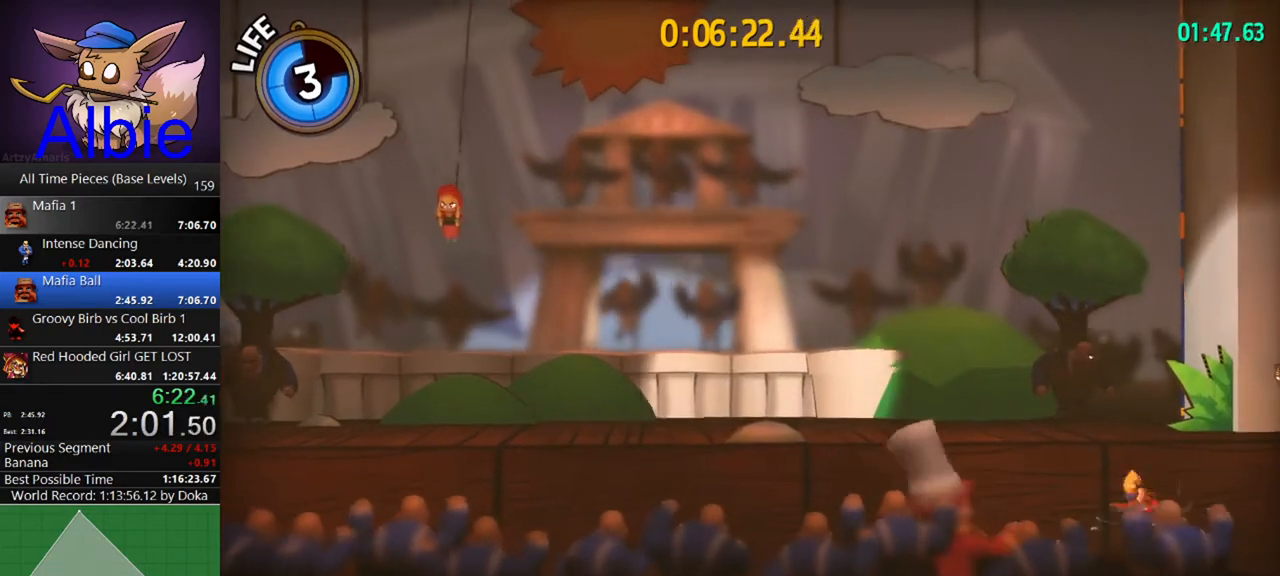
{"keys": ["shift"], "mouse": [], "mouse_move": "still", "events": [[133, "a", "up"], [500, "shift", "down"]]}
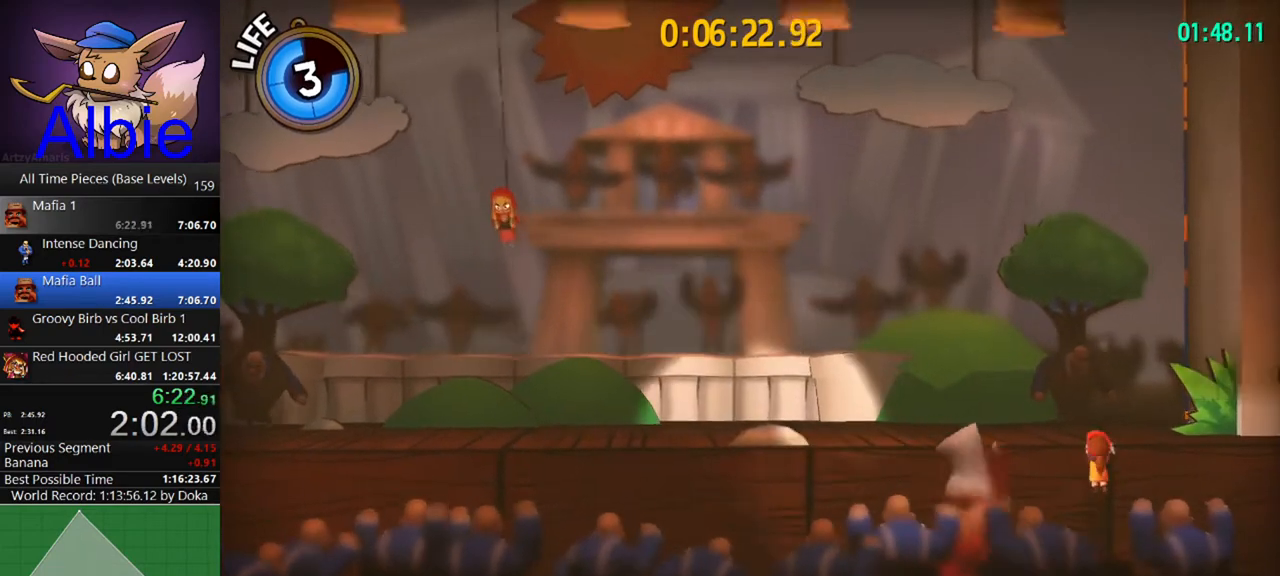
{"keys": [], "mouse": ["wheel"], "mouse_move": "still", "events": [[100, "shift", "up"], [500, "mouse_wheel", "down"]]}
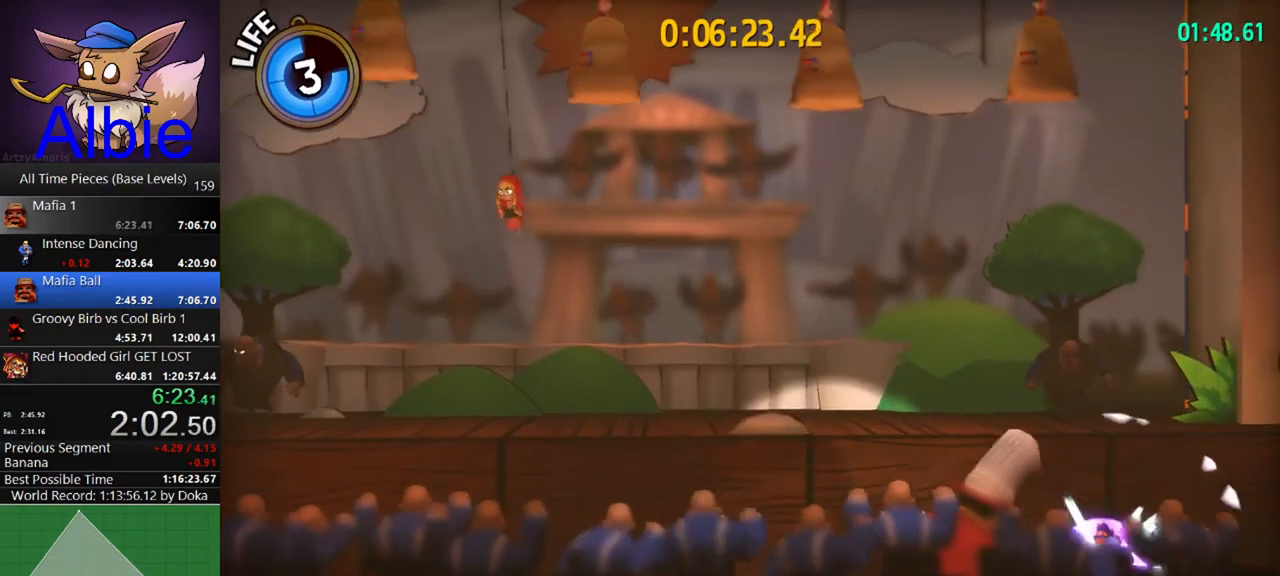
{"keys": [], "mouse": [], "mouse_move": "still", "events": [[67, "mouse_wheel", "up"]]}